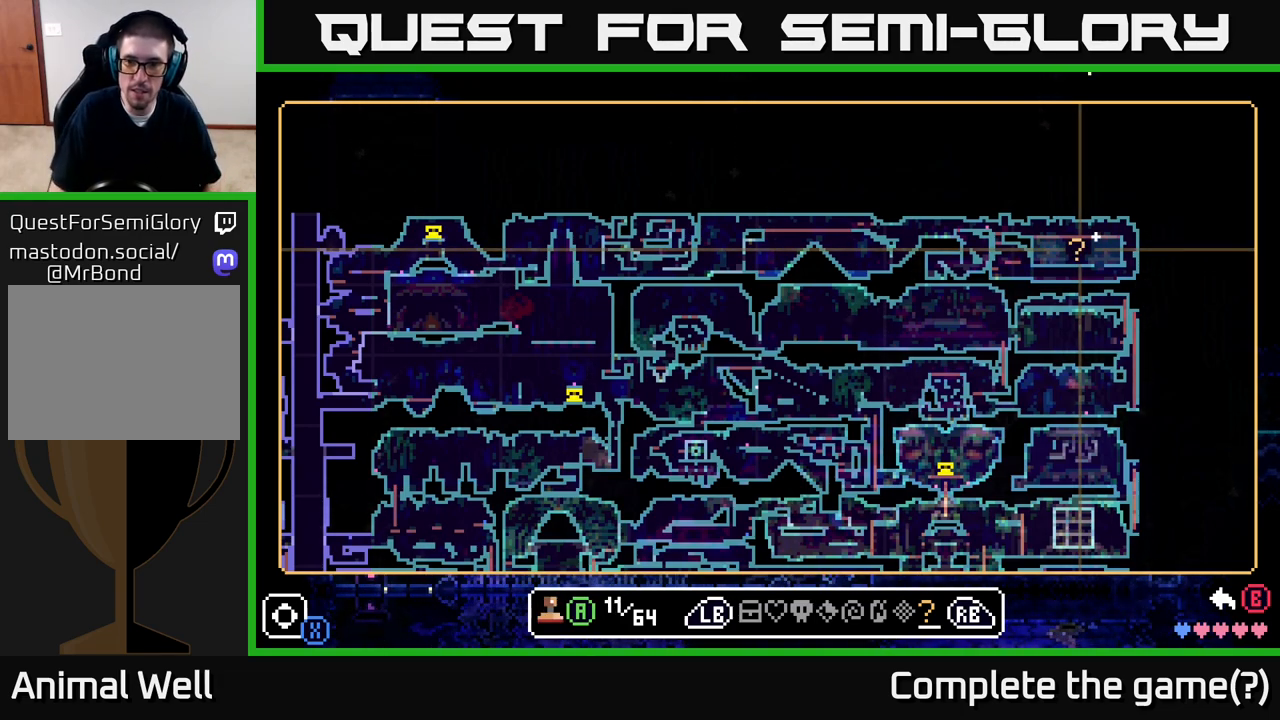
Gameplay with a controller (Xbox layout); each line is a JSON object with the inputs held at the frame after it. "events" lists button and stick changes between this image and that frame as [ms after this image, input, new state], when the widget could be followed in between.
{"buttons": [], "left_stick": "center", "right_stick": "center", "events": [[317, "A", "down"], [417, "A", "up"]]}
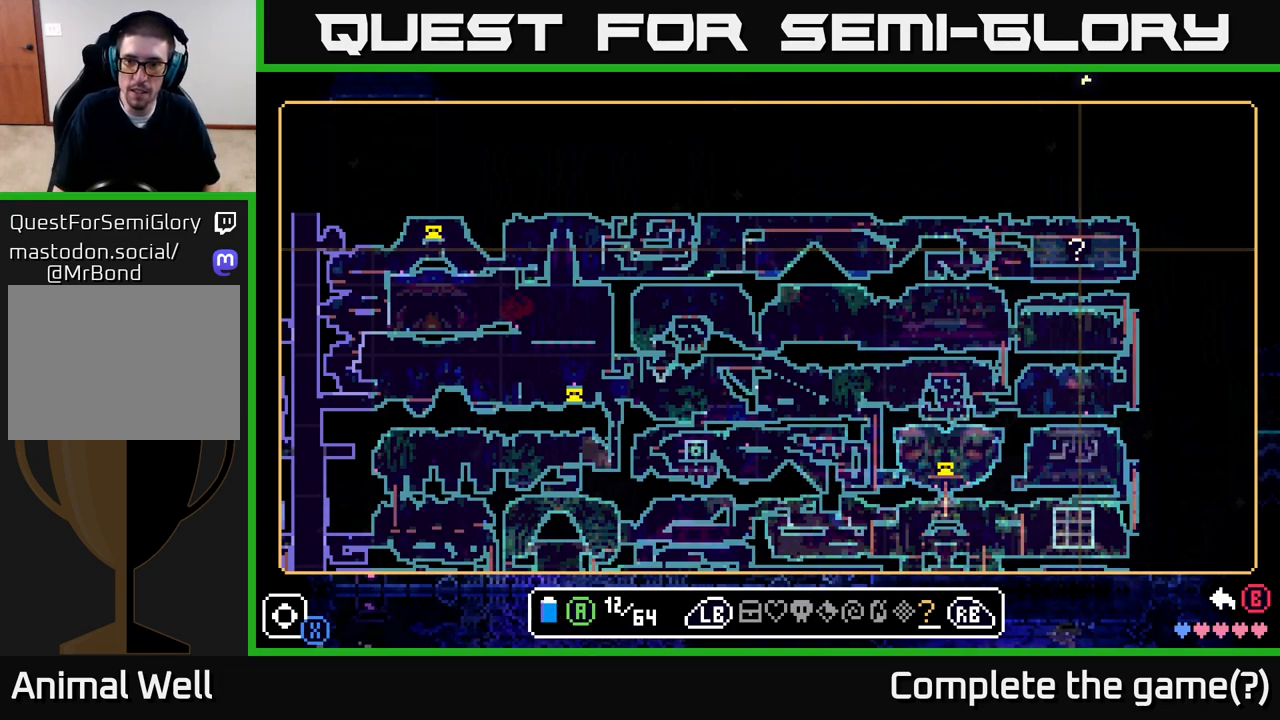
{"buttons": [], "left_stick": "left", "right_stick": "center", "events": [[483, "left_stick", "left"]]}
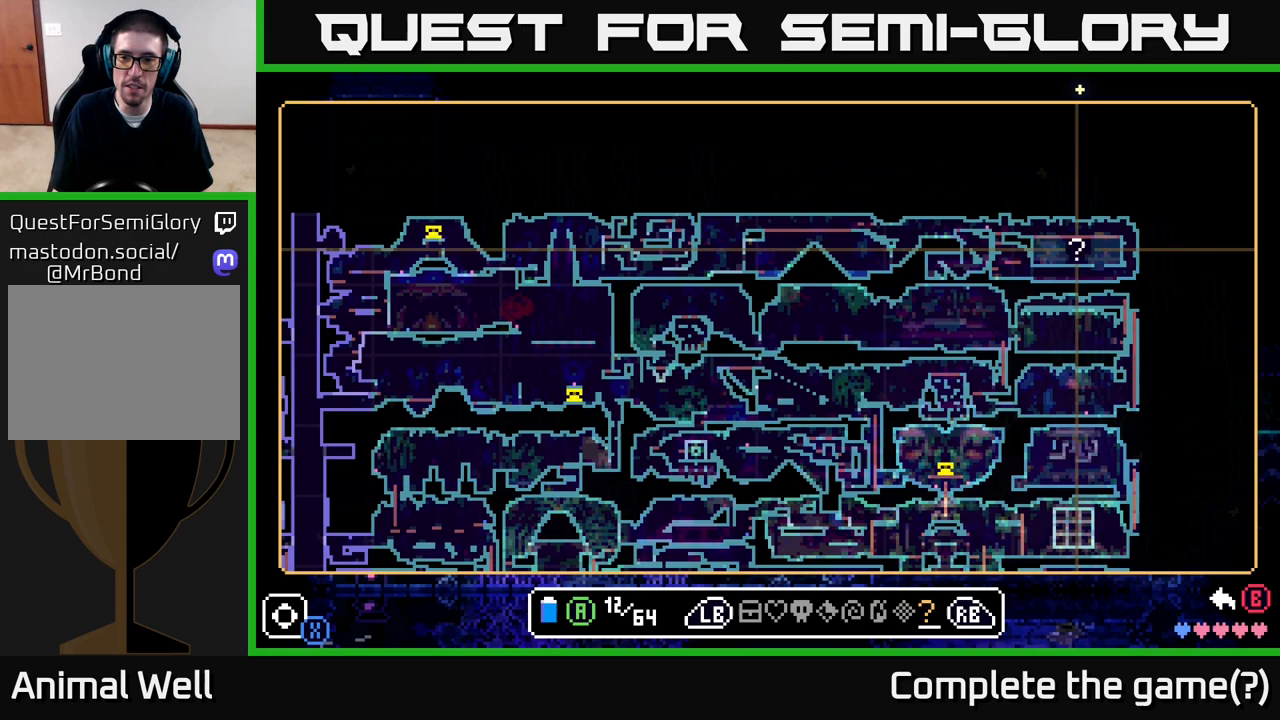
{"buttons": [], "left_stick": "center", "right_stick": "center", "events": [[133, "left_stick", "center"], [200, "left_stick", "right"], [333, "left_stick", "center"]]}
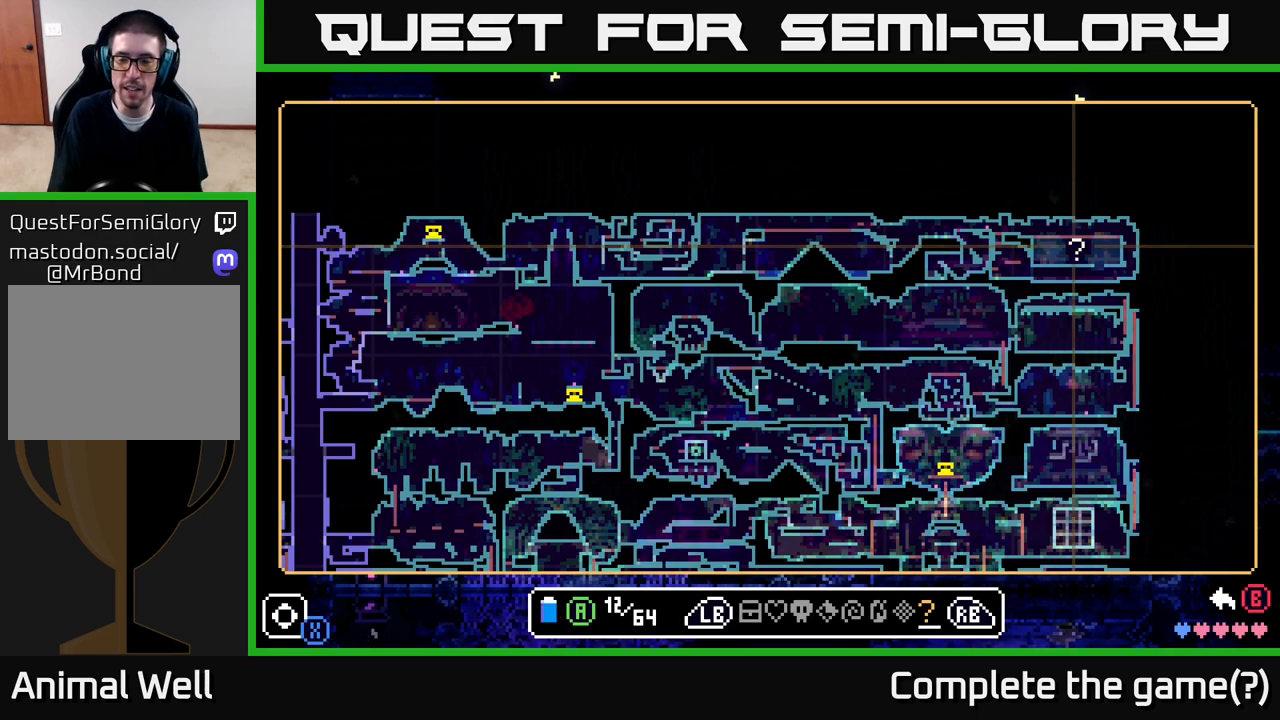
{"buttons": [], "left_stick": "center", "right_stick": "center", "events": [[133, "B", "down"], [217, "B", "up"]]}
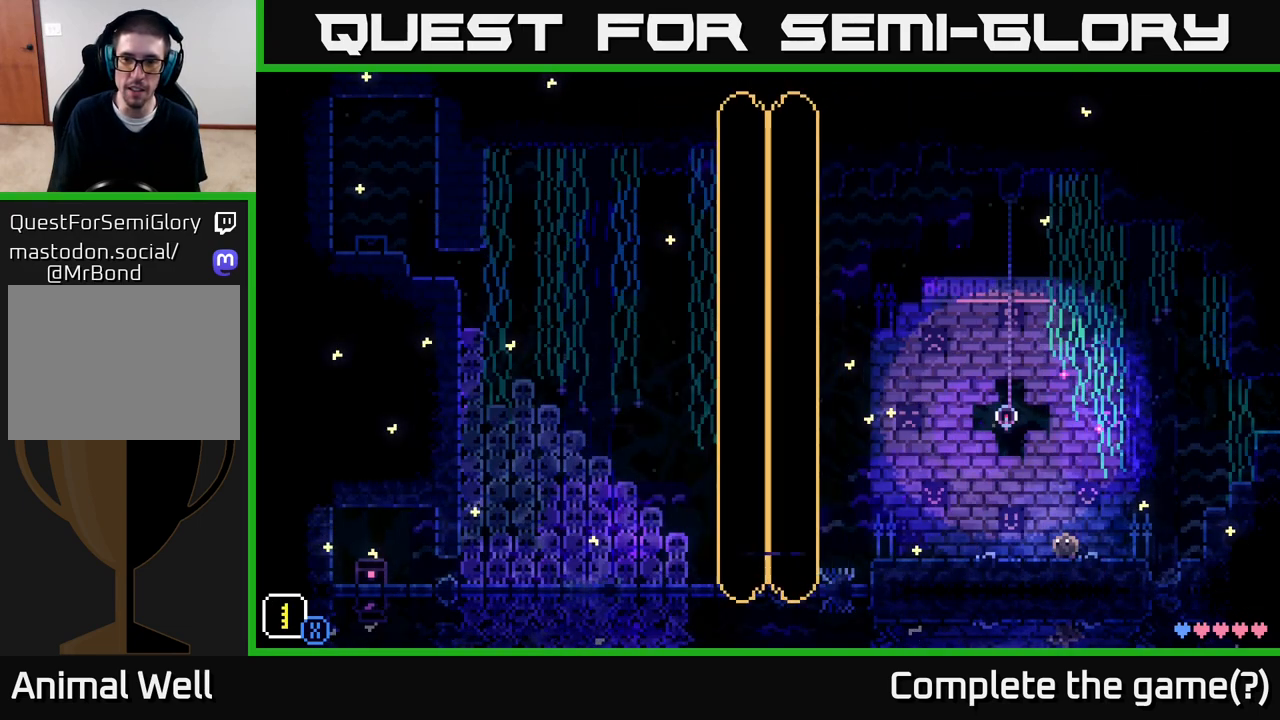
{"buttons": [], "left_stick": "center", "right_stick": "center", "events": []}
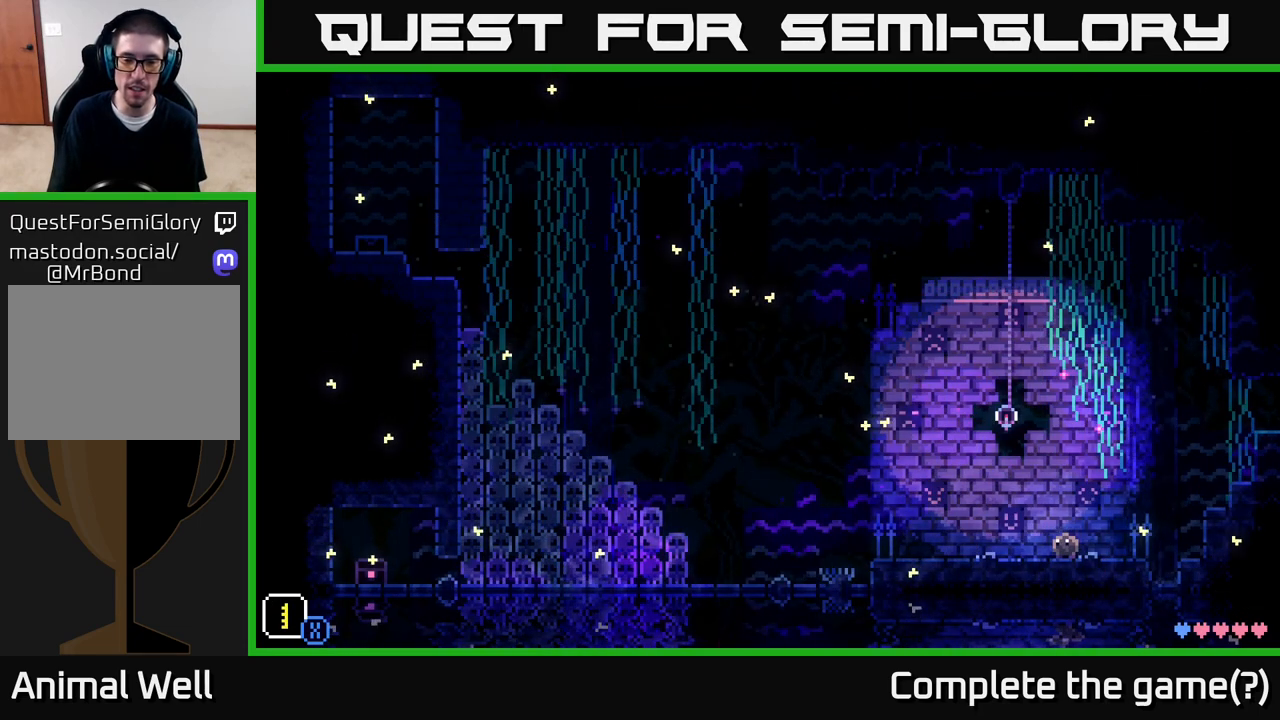
{"buttons": [], "left_stick": "left", "right_stick": "center", "events": [[117, "left_stick", "right"], [300, "left_stick", "left"]]}
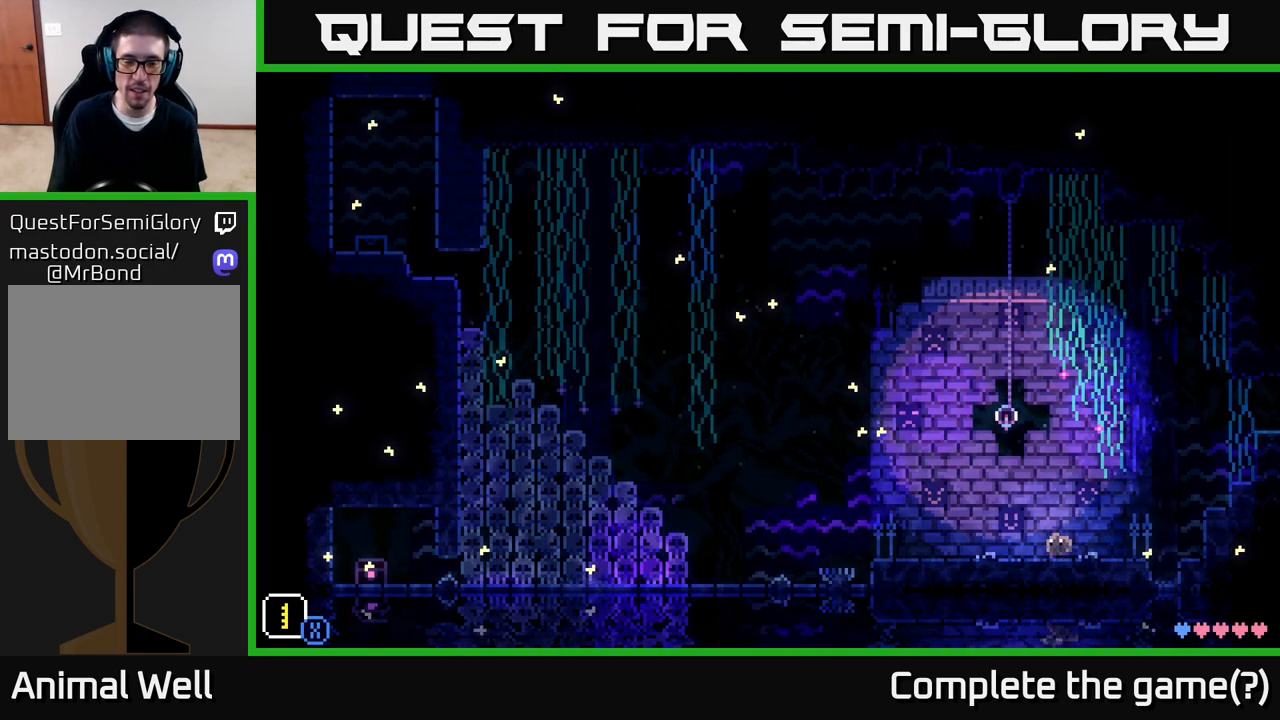
{"buttons": [], "left_stick": "center", "right_stick": "center", "events": [[17, "left_stick", "center"]]}
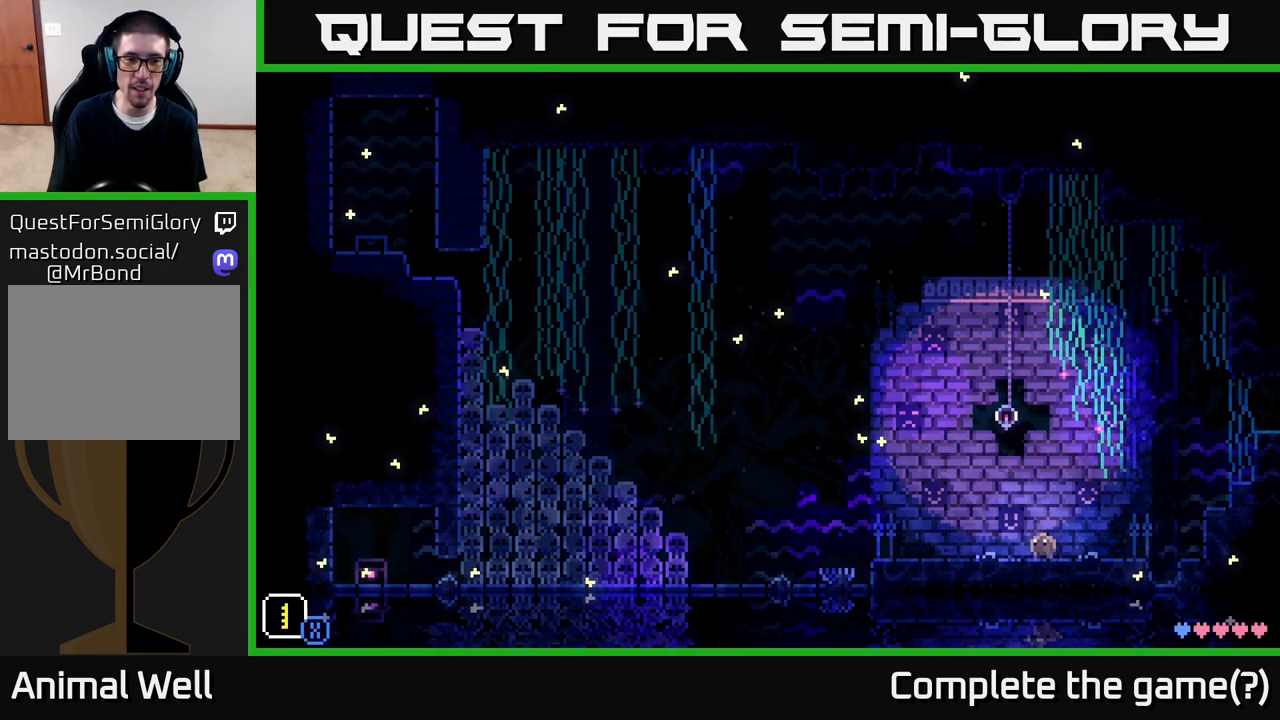
{"buttons": [], "left_stick": "left", "right_stick": "center", "events": [[317, "left_stick", "left"]]}
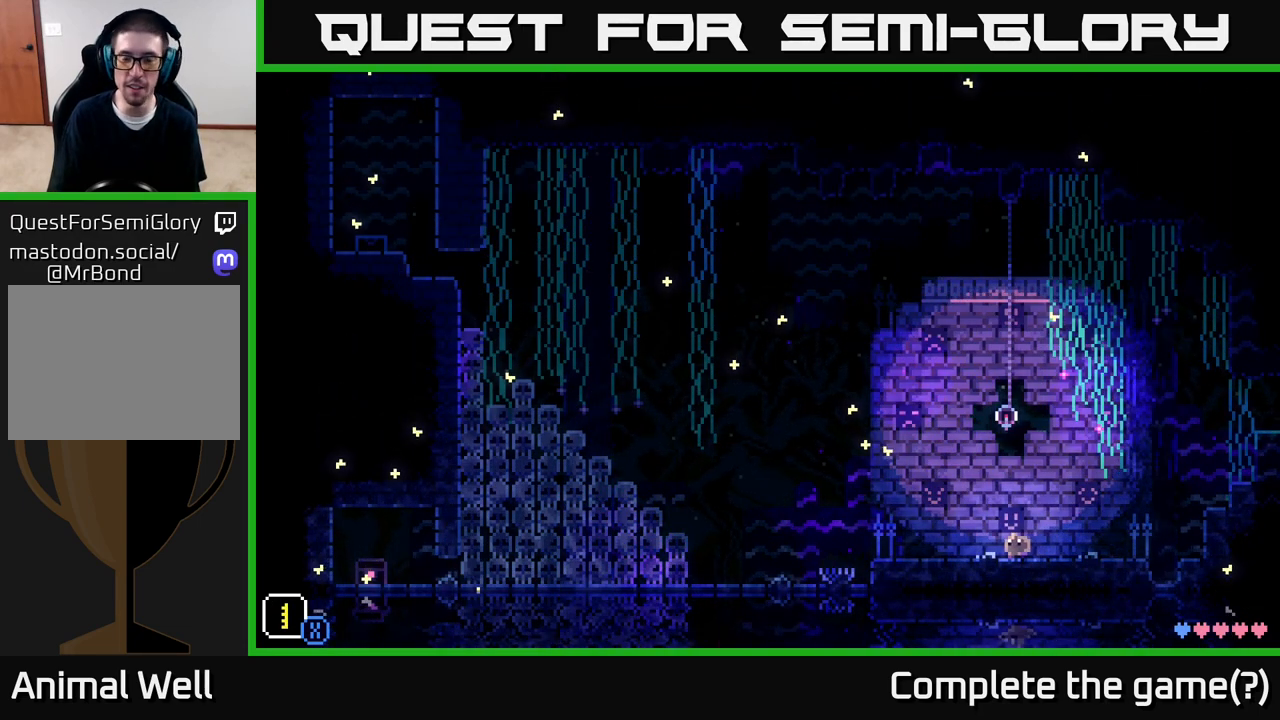
{"buttons": [], "left_stick": "left", "right_stick": "center", "events": [[50, "left_stick", "up-right"], [267, "left_stick", "center"], [333, "left_stick", "left"]]}
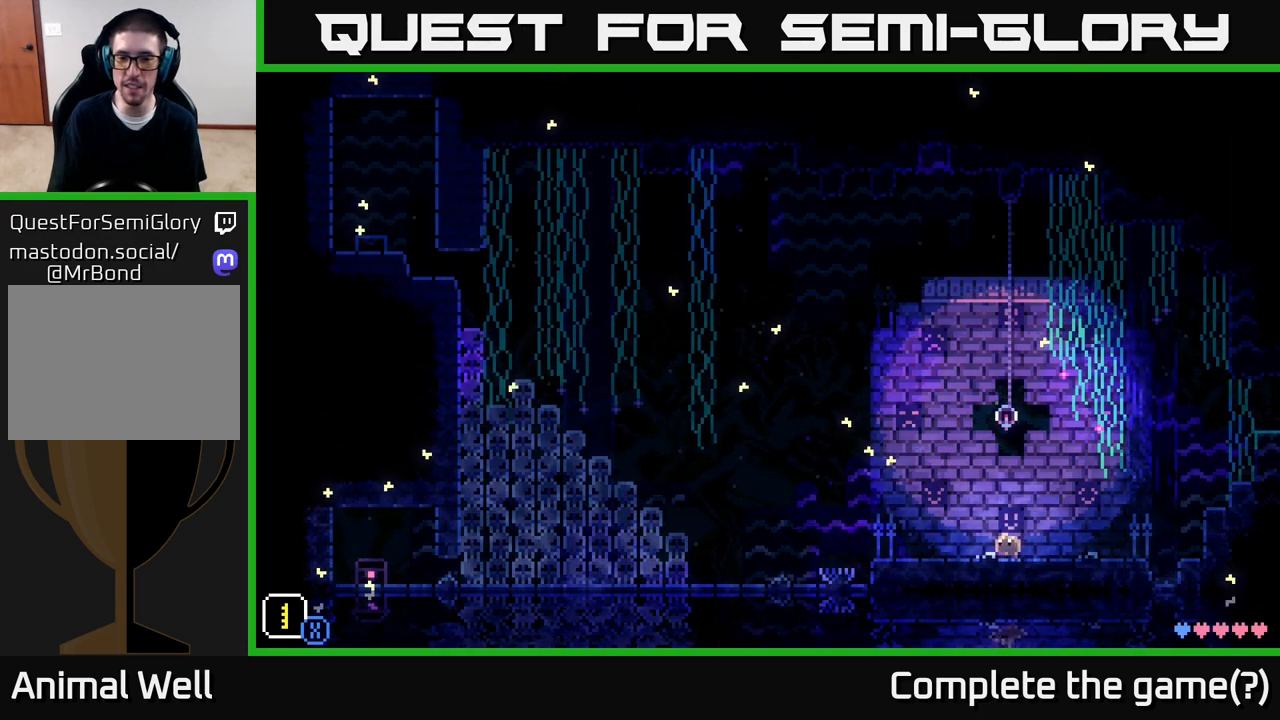
{"buttons": [], "left_stick": "right", "right_stick": "center", "events": [[233, "left_stick", "right"]]}
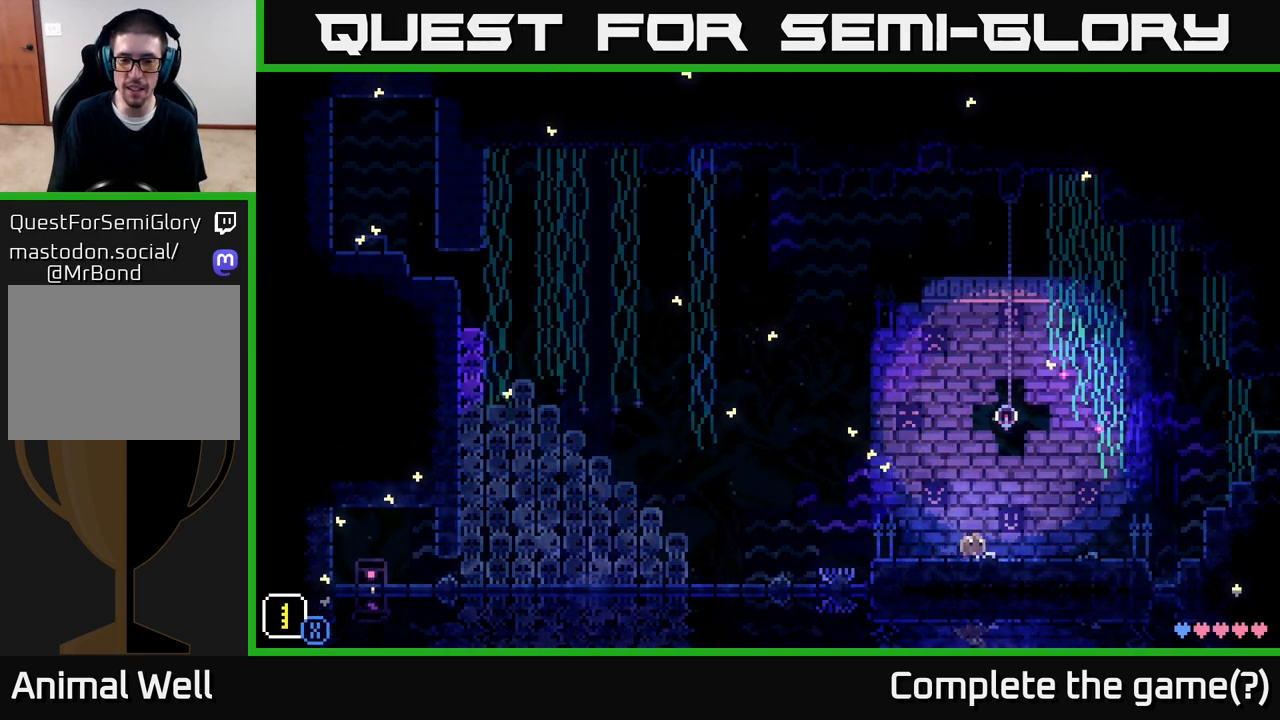
{"buttons": [], "left_stick": "left", "right_stick": "center", "events": [[33, "left_stick", "center"], [400, "left_stick", "left"]]}
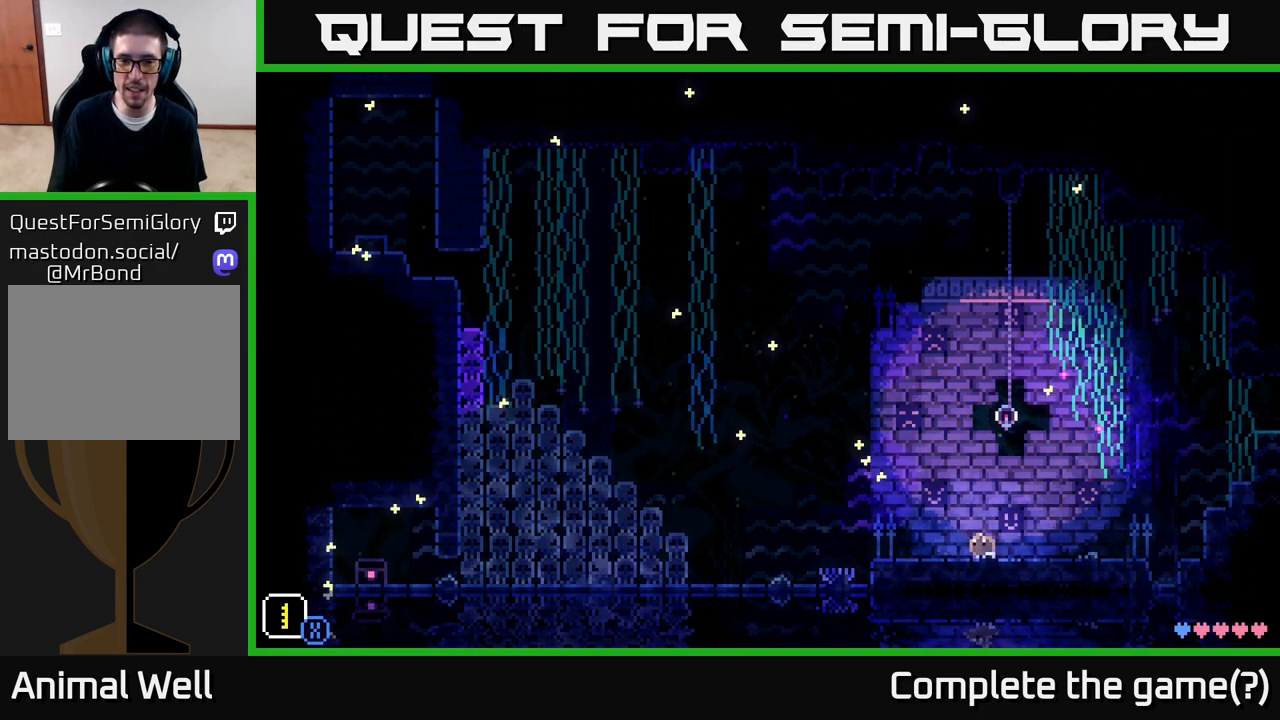
{"buttons": [], "left_stick": "center", "right_stick": "center", "events": [[117, "left_stick", "center"], [300, "left_stick", "right"], [500, "left_stick", "center"]]}
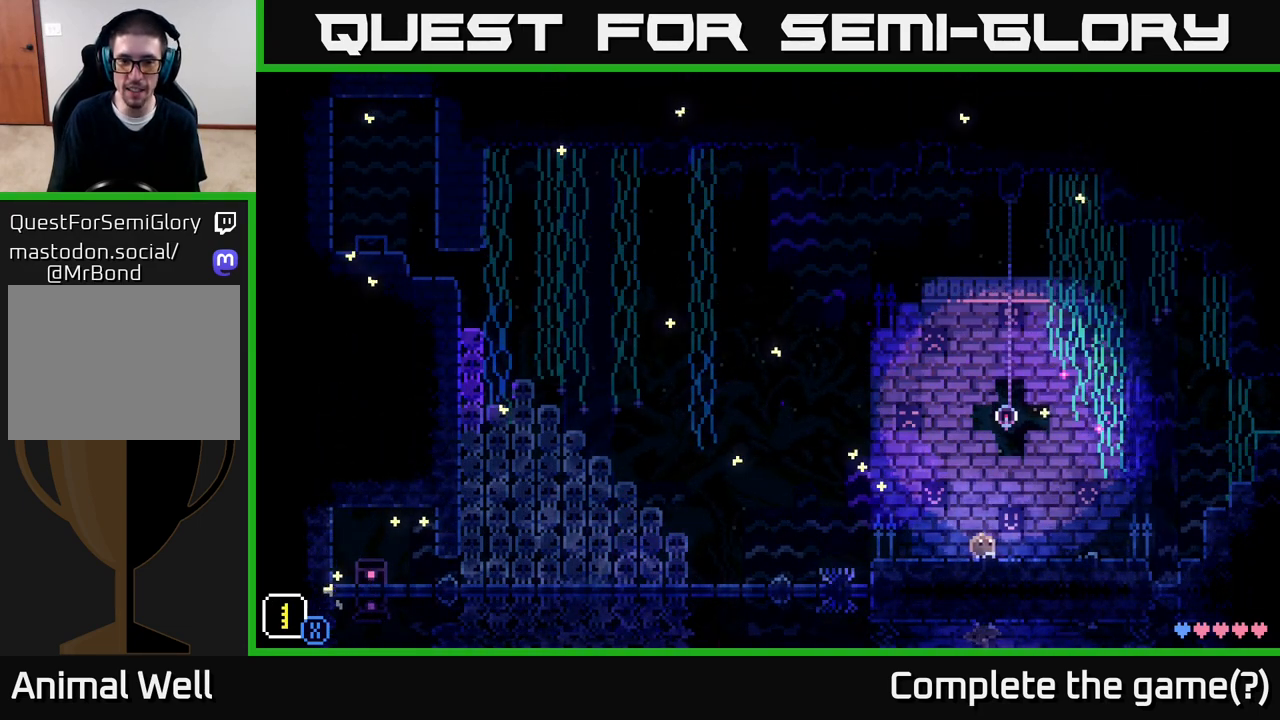
{"buttons": [], "left_stick": "center", "right_stick": "center", "events": []}
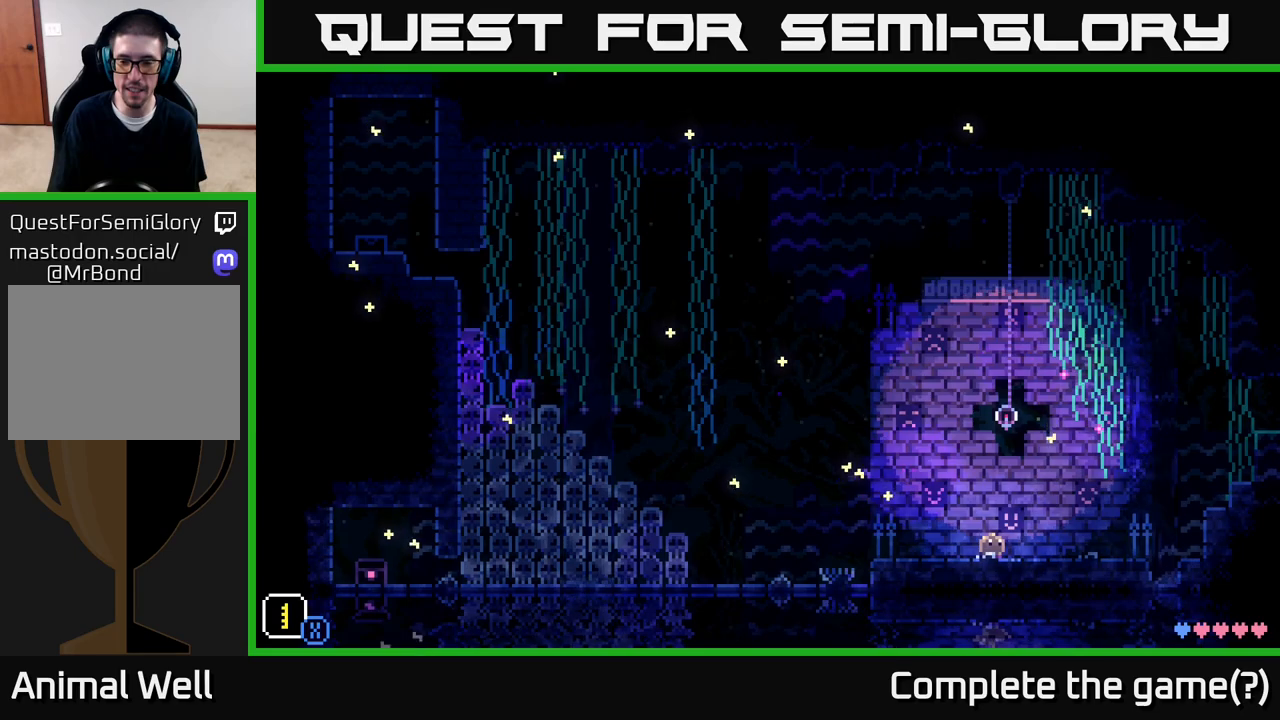
{"buttons": [], "left_stick": "center", "right_stick": "center", "events": [[200, "SELECT", "down"], [350, "SELECT", "up"]]}
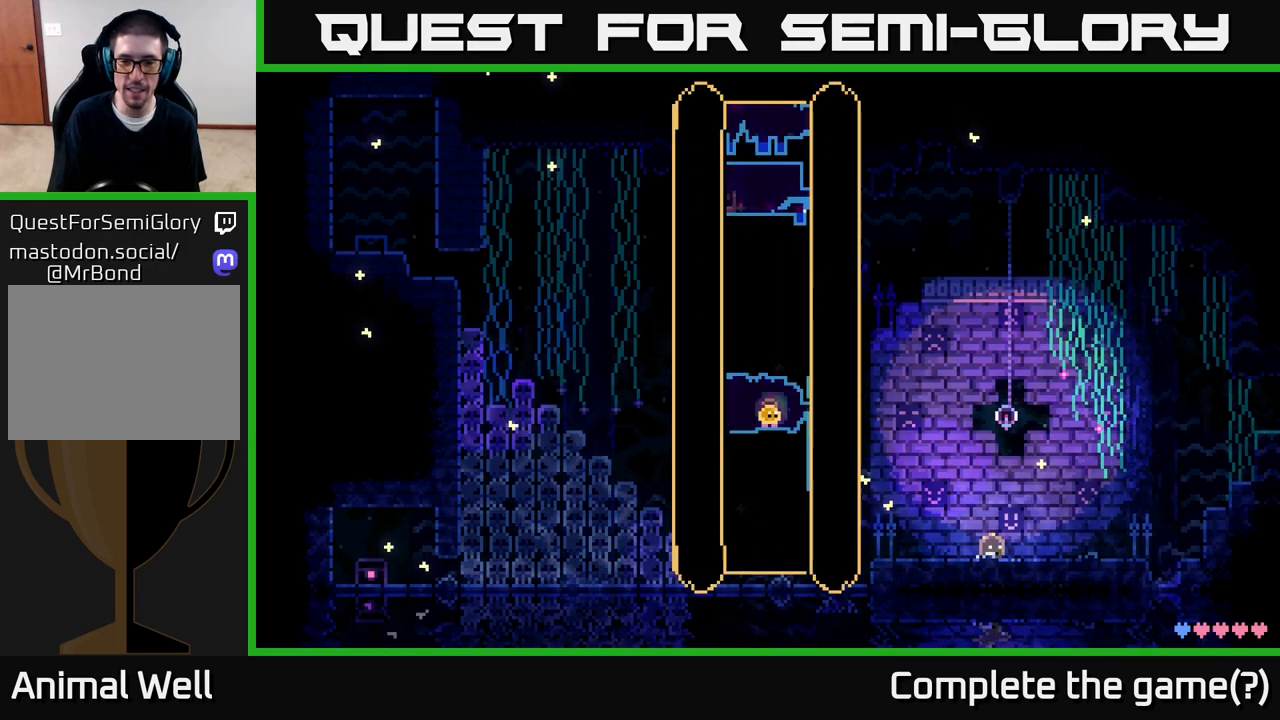
{"buttons": [], "left_stick": "center", "right_stick": "center", "events": []}
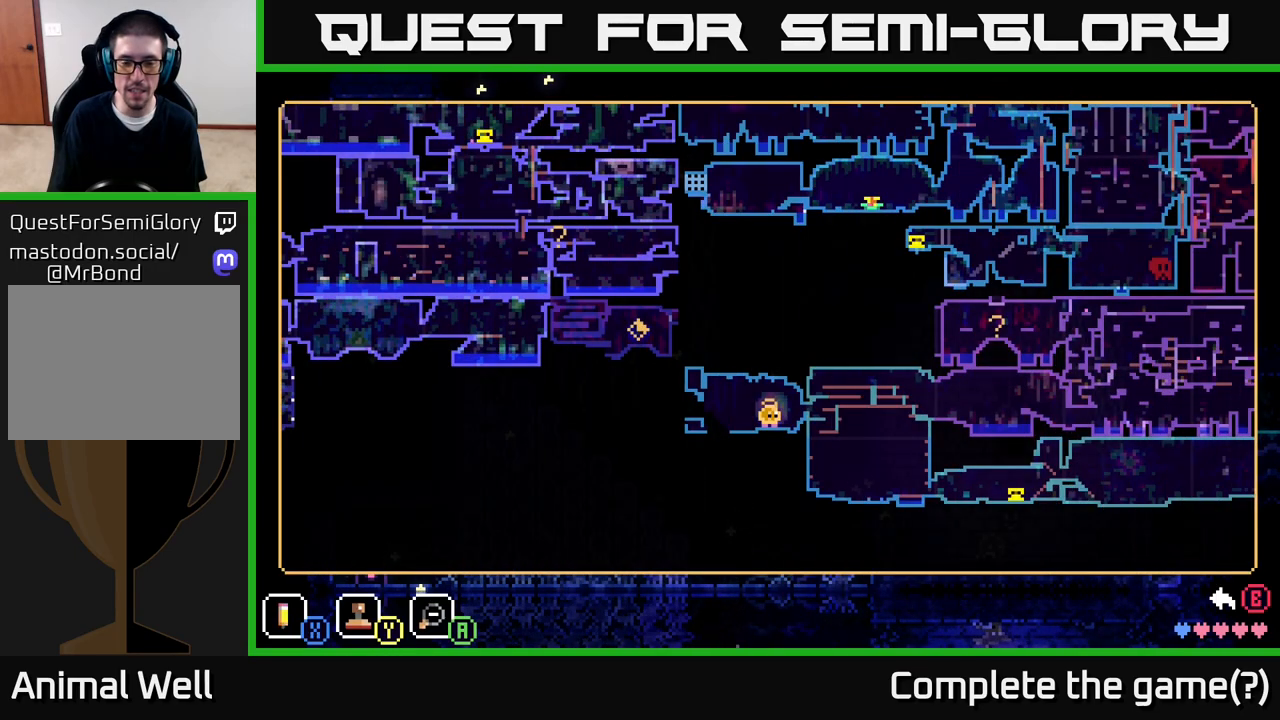
{"buttons": [], "left_stick": "center", "right_stick": "center", "events": [[200, "SELECT", "down"], [317, "SELECT", "up"]]}
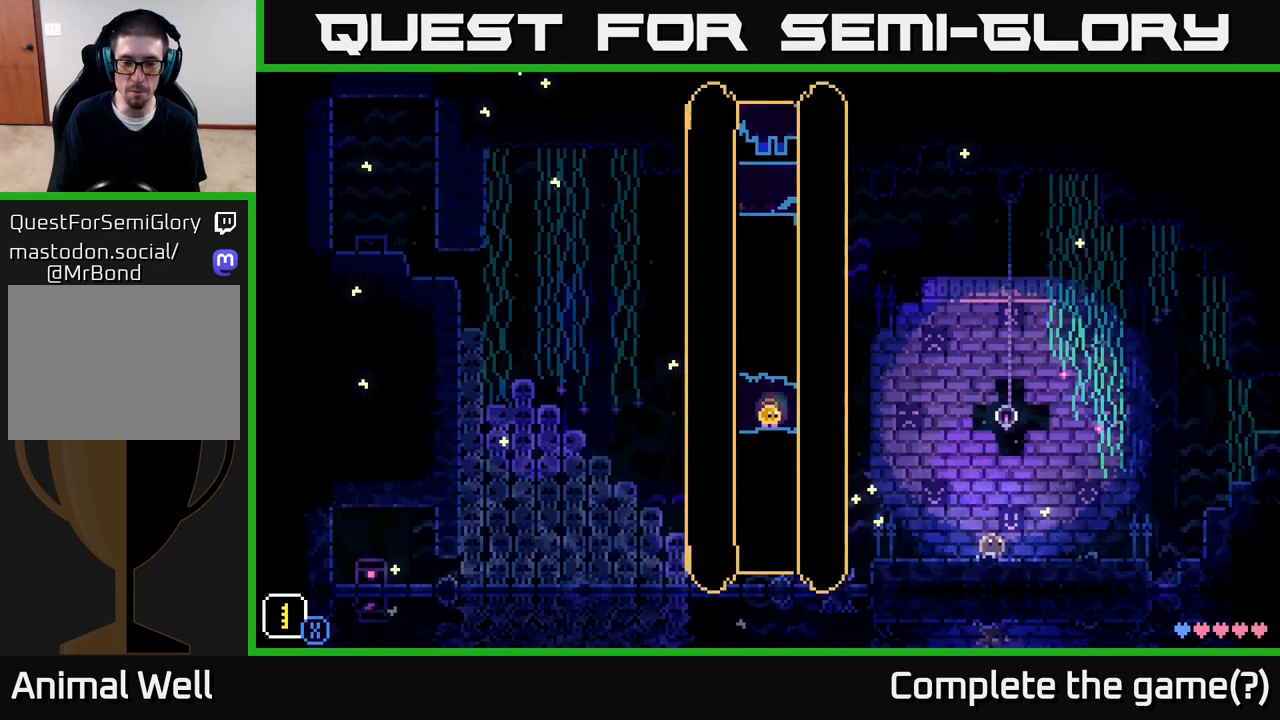
{"buttons": [], "left_stick": "center", "right_stick": "center", "events": [[50, "Y", "down"], [150, "Y", "up"]]}
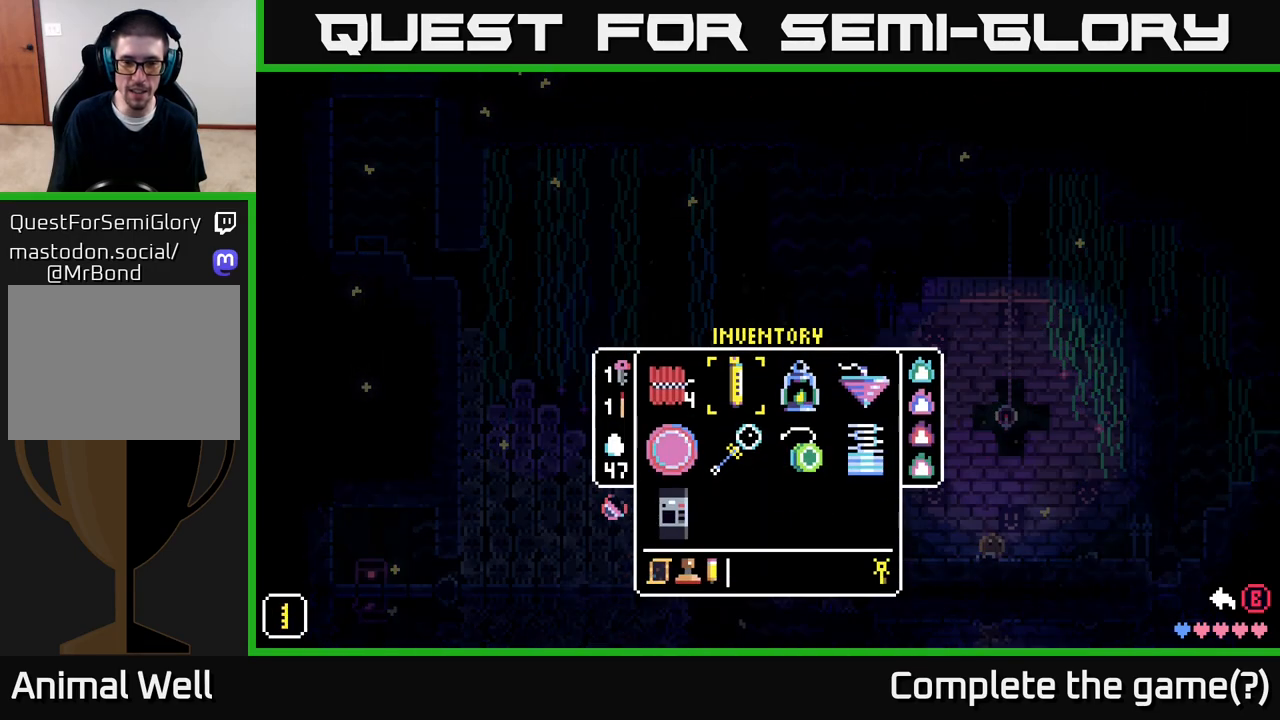
{"buttons": [], "left_stick": "down-left", "right_stick": "center", "events": [[300, "left_stick", "down-left"]]}
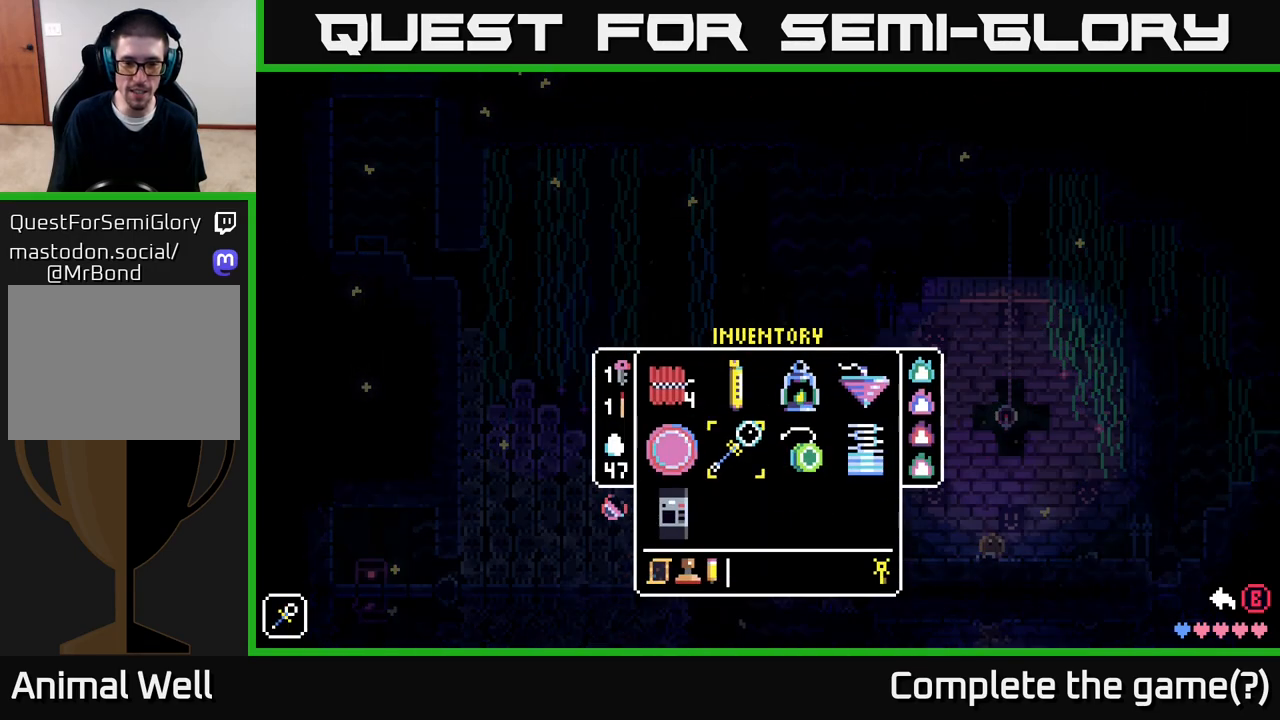
{"buttons": [], "left_stick": "down-left", "right_stick": "center", "events": [[17, "left_stick", "center"], [83, "left_stick", "left"], [217, "left_stick", "center"], [383, "left_stick", "down-left"]]}
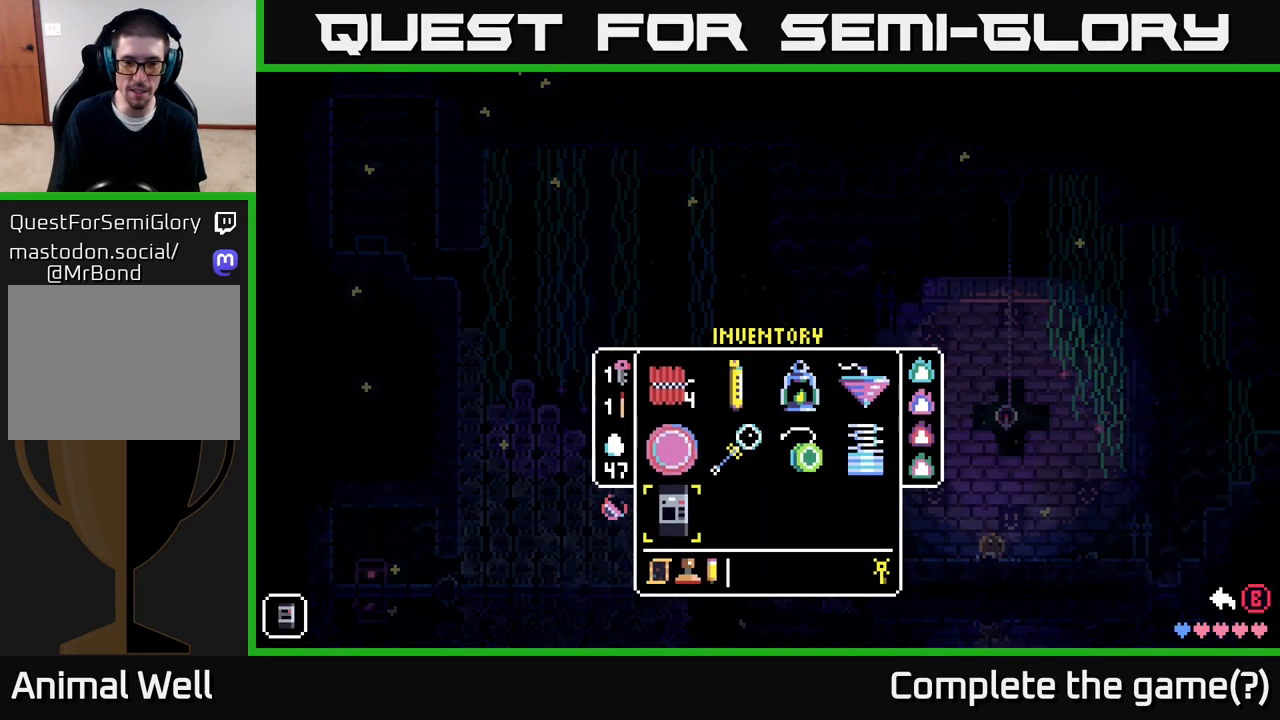
{"buttons": [], "left_stick": "up-right", "right_stick": "center", "events": [[67, "left_stick", "center"], [183, "left_stick", "up"], [317, "left_stick", "center"], [417, "left_stick", "up-right"]]}
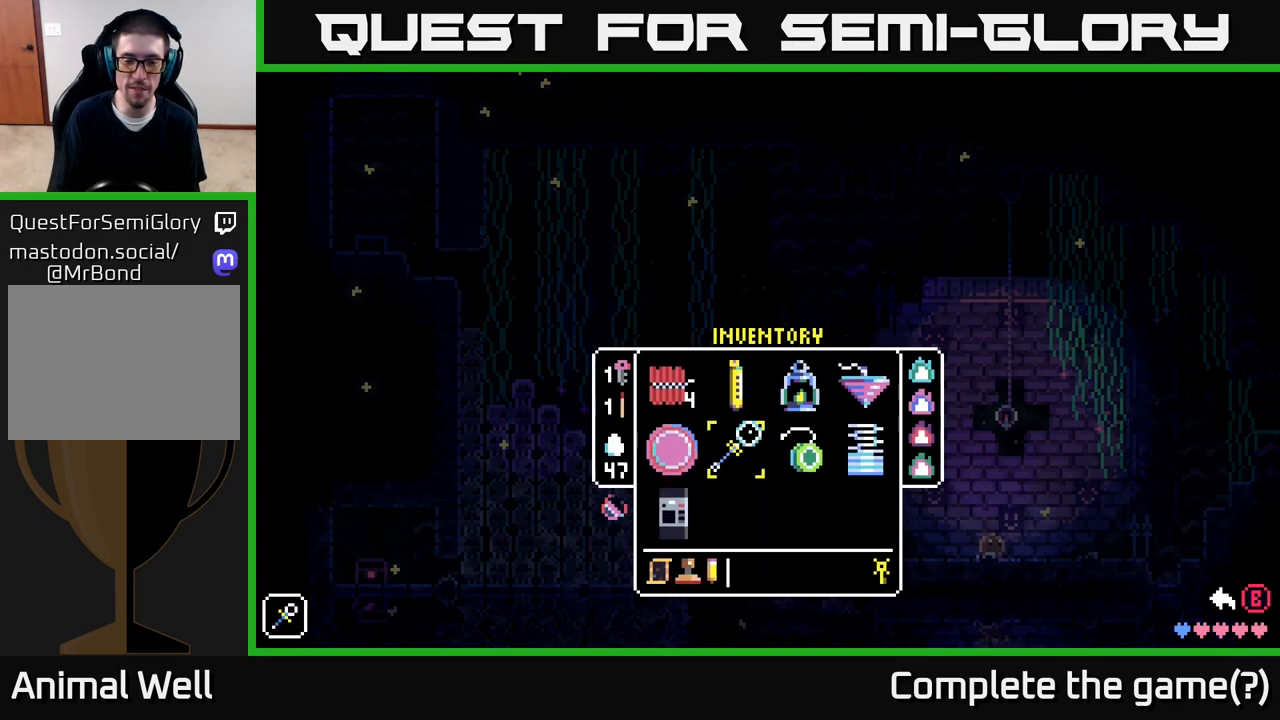
{"buttons": [], "left_stick": "right", "right_stick": "center", "events": [[67, "left_stick", "center"], [150, "left_stick", "right"], [300, "left_stick", "center"], [450, "left_stick", "right"]]}
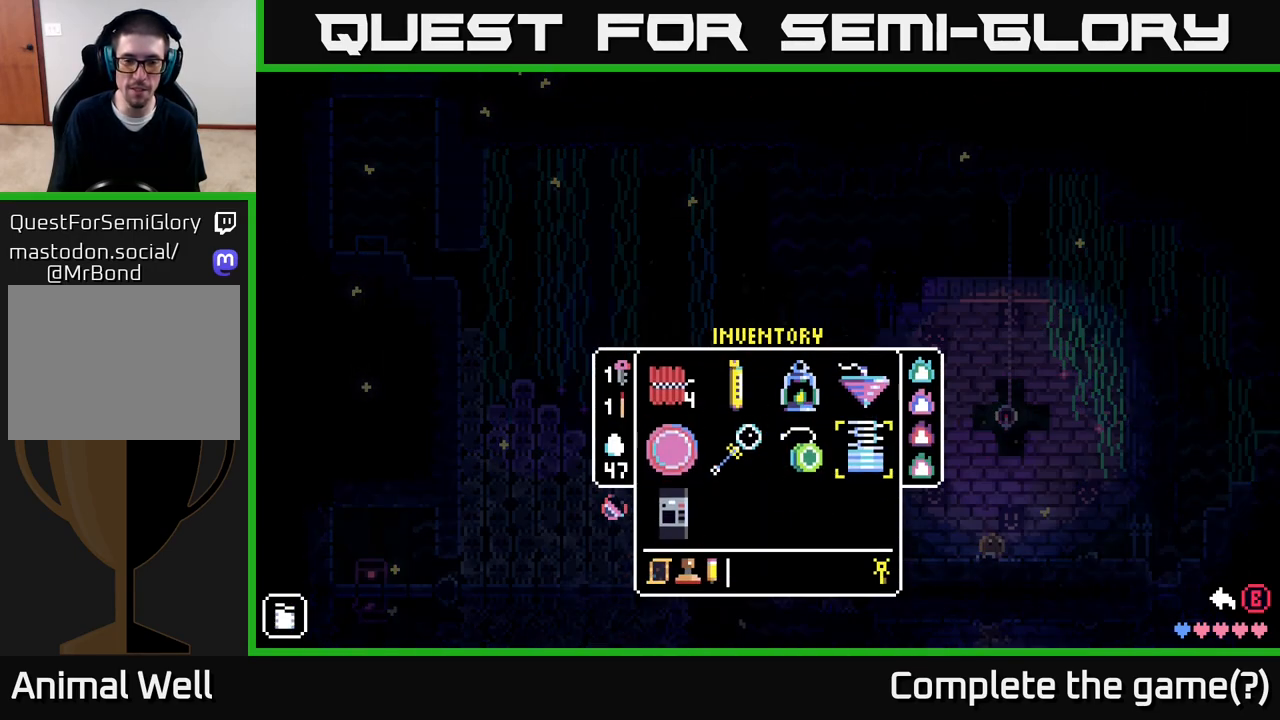
{"buttons": [], "left_stick": "up-left", "right_stick": "center", "events": [[83, "left_stick", "center"], [383, "left_stick", "up-left"]]}
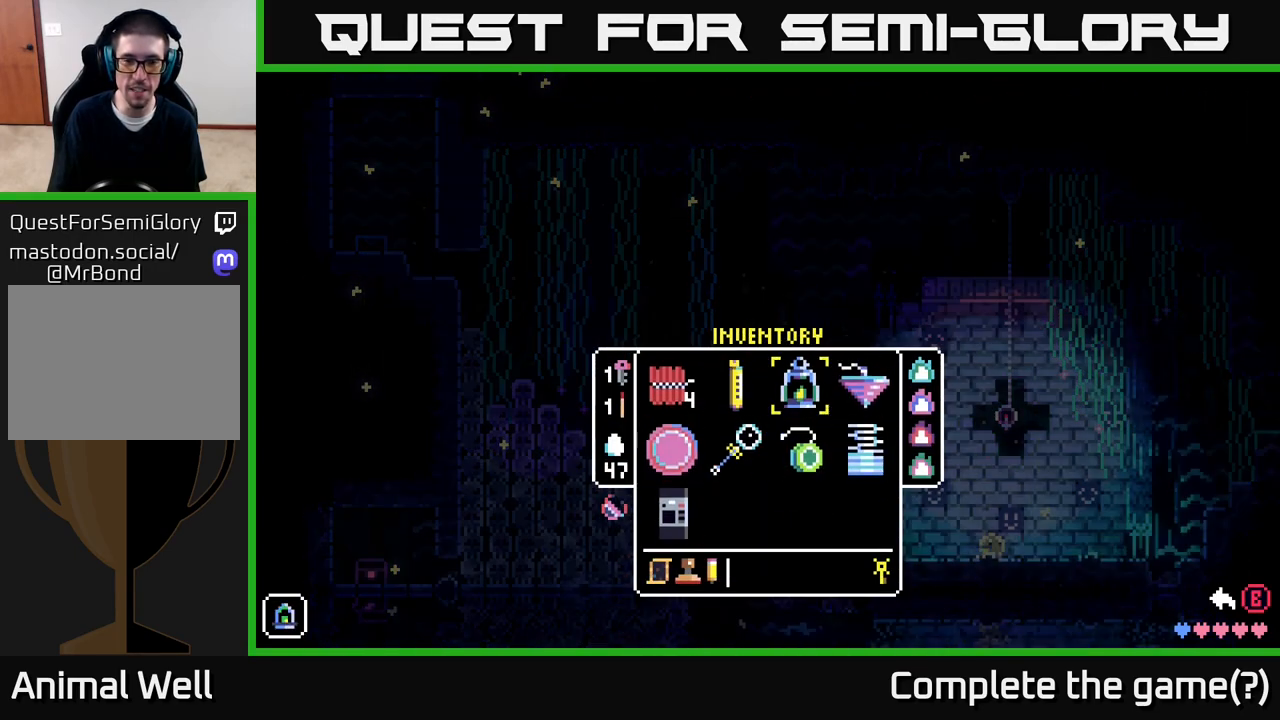
{"buttons": [], "left_stick": "down-left", "right_stick": "center", "events": [[33, "left_stick", "center"], [367, "left_stick", "down-left"]]}
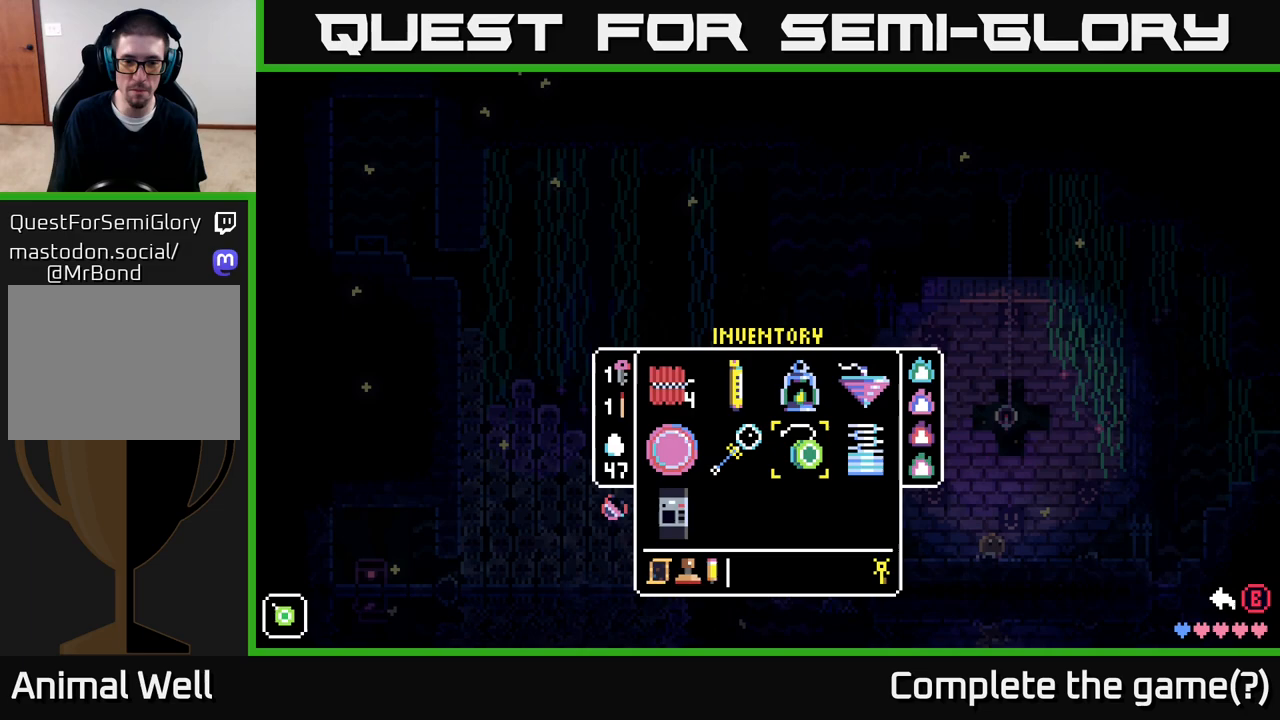
{"buttons": [], "left_stick": "center", "right_stick": "center", "events": [[67, "left_stick", "center"], [200, "B", "down"], [317, "B", "up"]]}
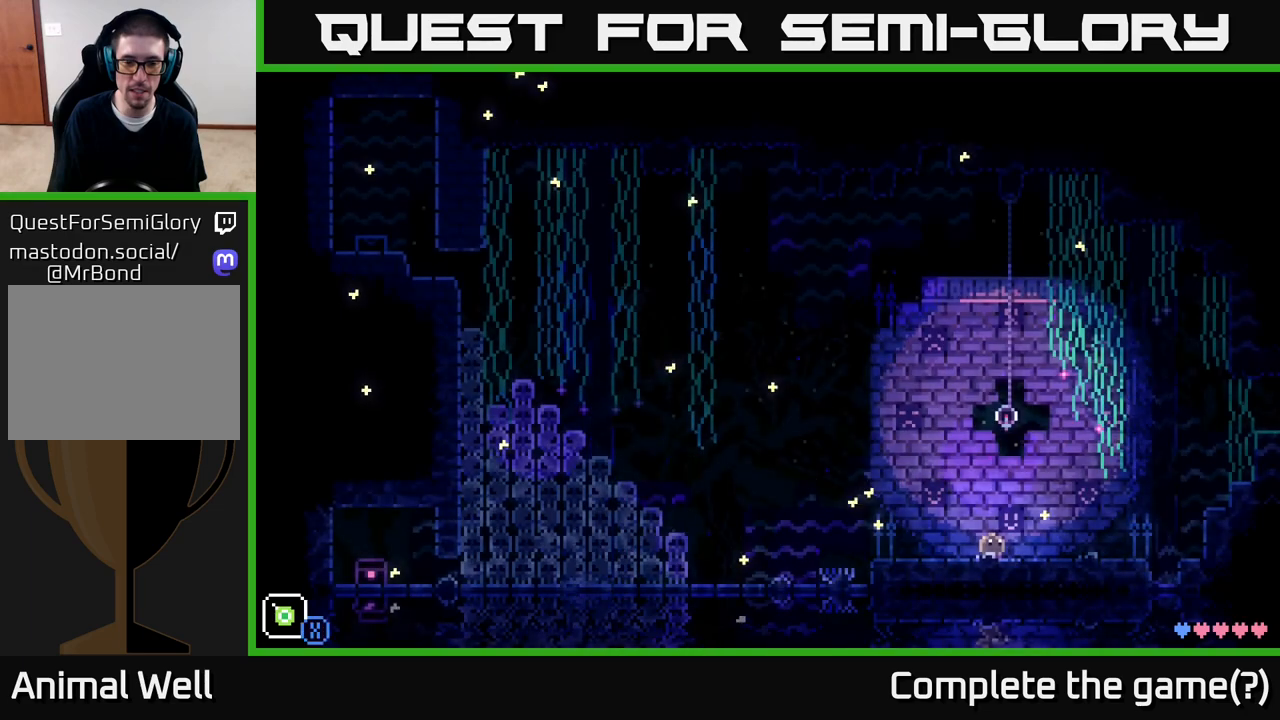
{"buttons": [], "left_stick": "center", "right_stick": "center", "events": []}
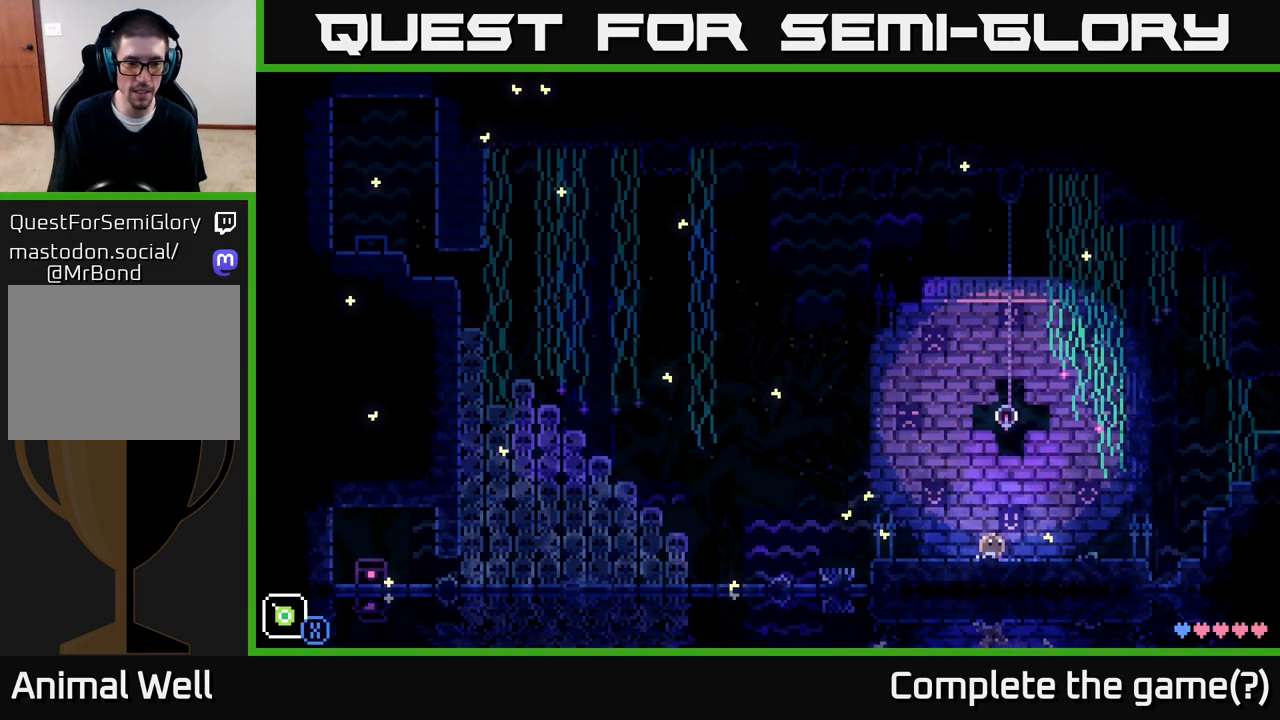
{"buttons": ["L1"], "left_stick": "center", "right_stick": "center", "events": [[67, "L1", "down"], [133, "L1", "up"], [250, "L1", "down"], [317, "L1", "up"], [500, "L1", "down"]]}
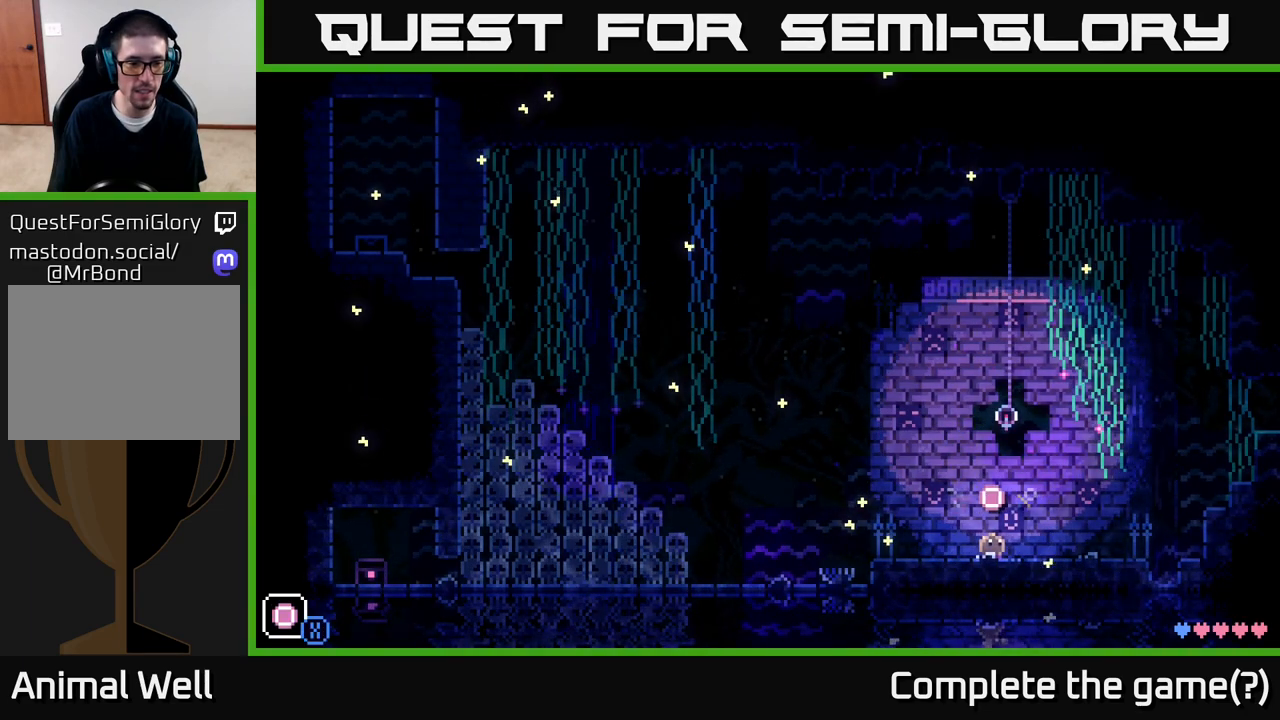
{"buttons": [], "left_stick": "center", "right_stick": "center", "events": [[83, "L1", "up"], [383, "L1", "down"], [467, "L1", "up"]]}